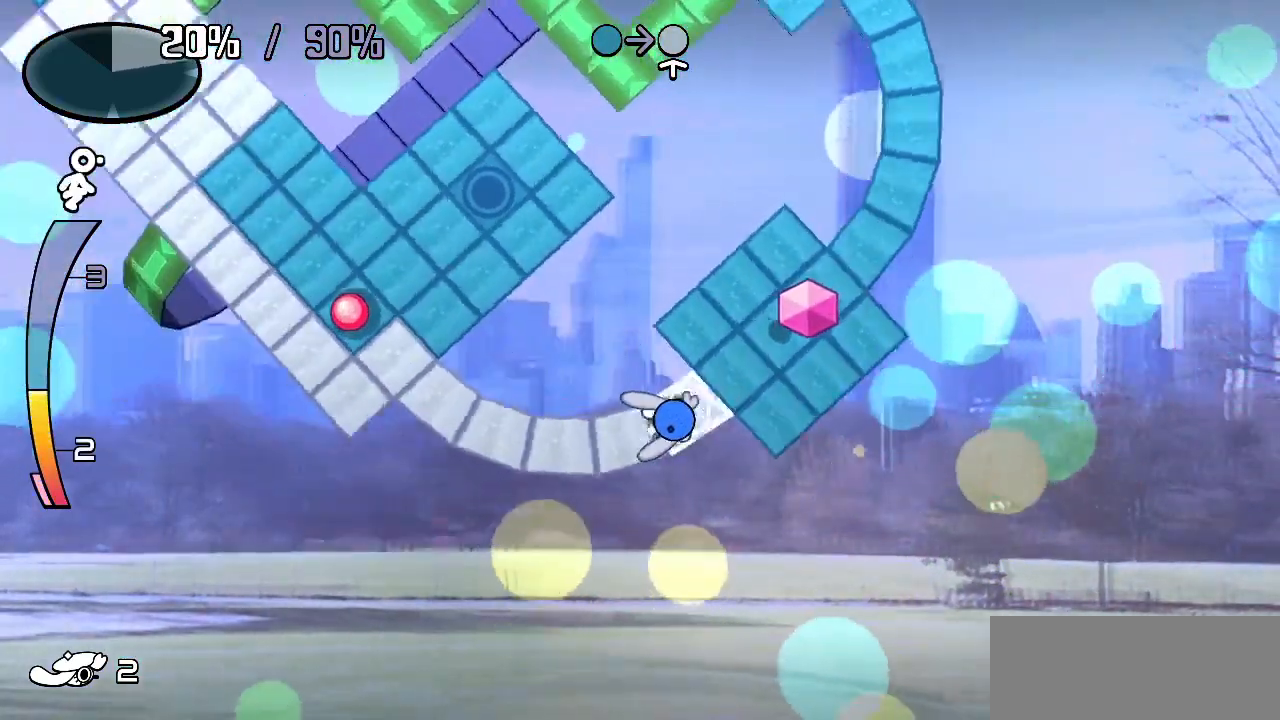
Gameplay with keyboard; each line is a JSON object with the keys held at the frame after it. "events" lists presses ("down") and releases ("up") of "c", "down", "left", "right", "up", "x" and "z" between this image and that frame as [ms after this image, input, new state], when the widget could be followed in between. No other keys are recorded. Mouse input is not recorded.
{"keys": ["down"], "events": [[233, "down", "down"], [283, "right", "up"]]}
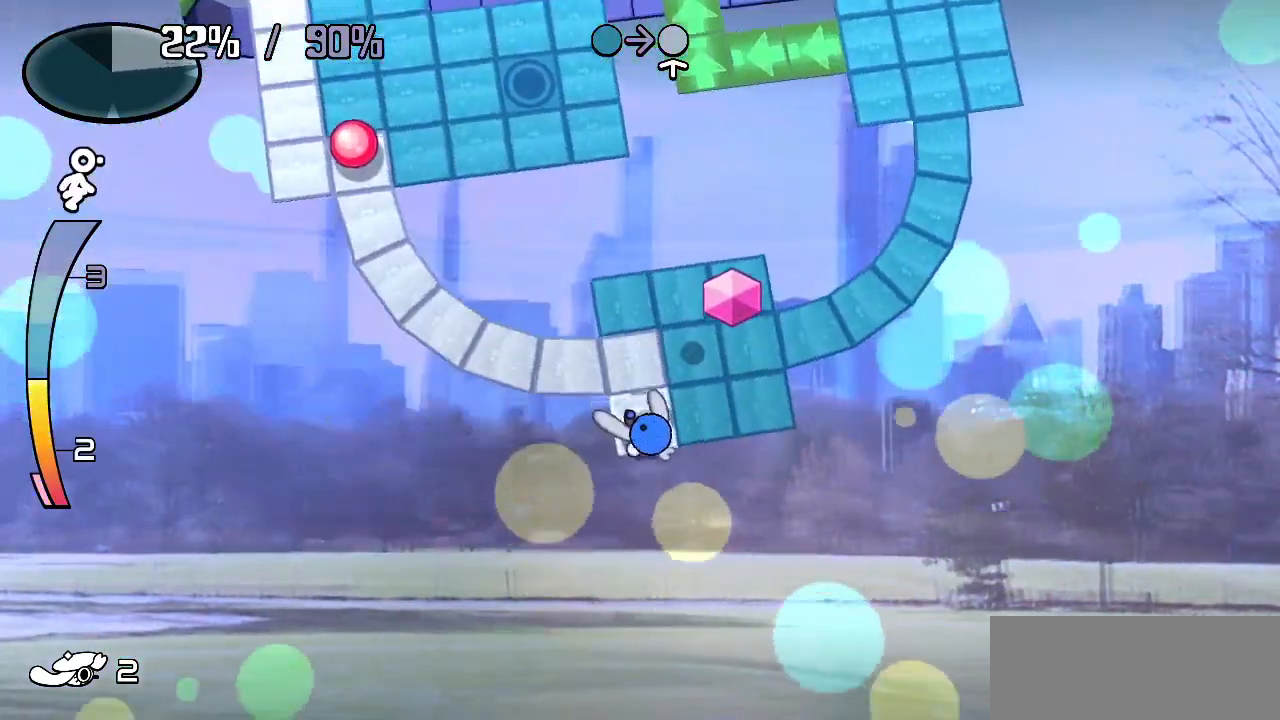
{"keys": ["up"], "events": [[17, "right", "down"], [67, "down", "up"], [400, "up", "down"], [450, "right", "up"]]}
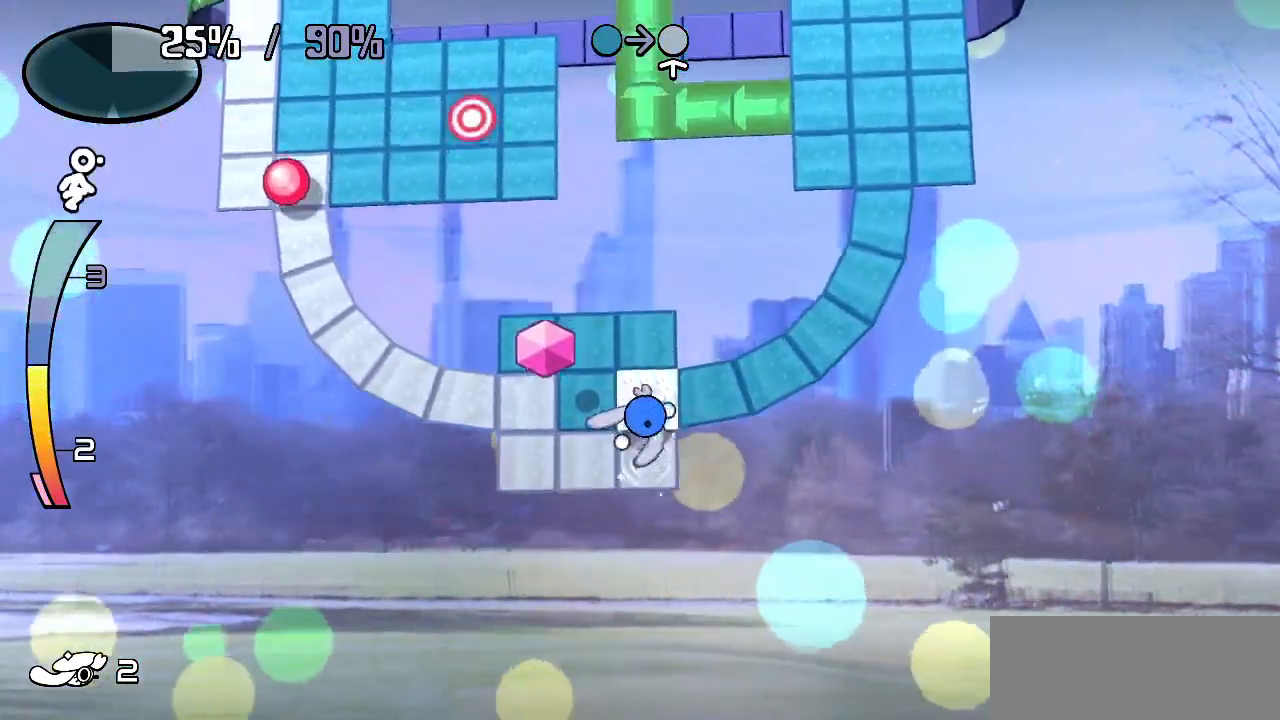
{"keys": ["left"], "events": [[267, "left", "down"], [367, "up", "up"]]}
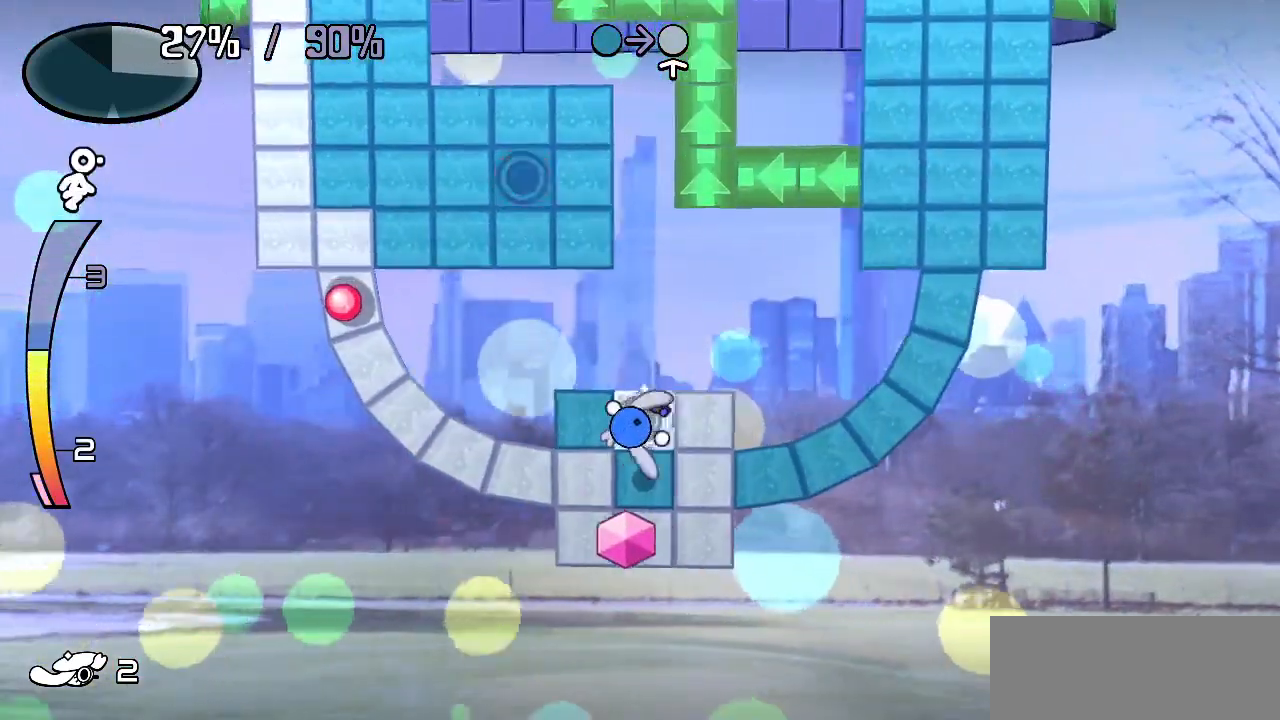
{"keys": ["right"], "events": [[133, "down", "down"], [133, "left", "up"], [233, "right", "down"], [333, "down", "up"]]}
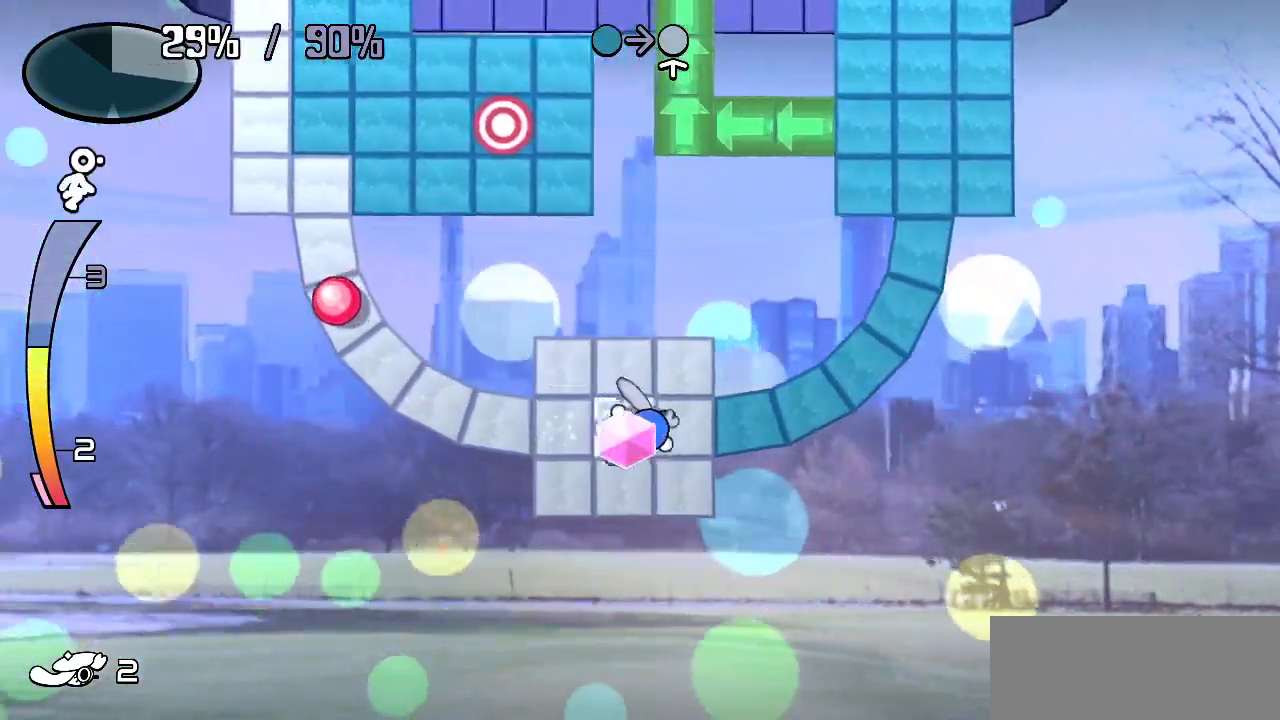
{"keys": ["right"], "events": []}
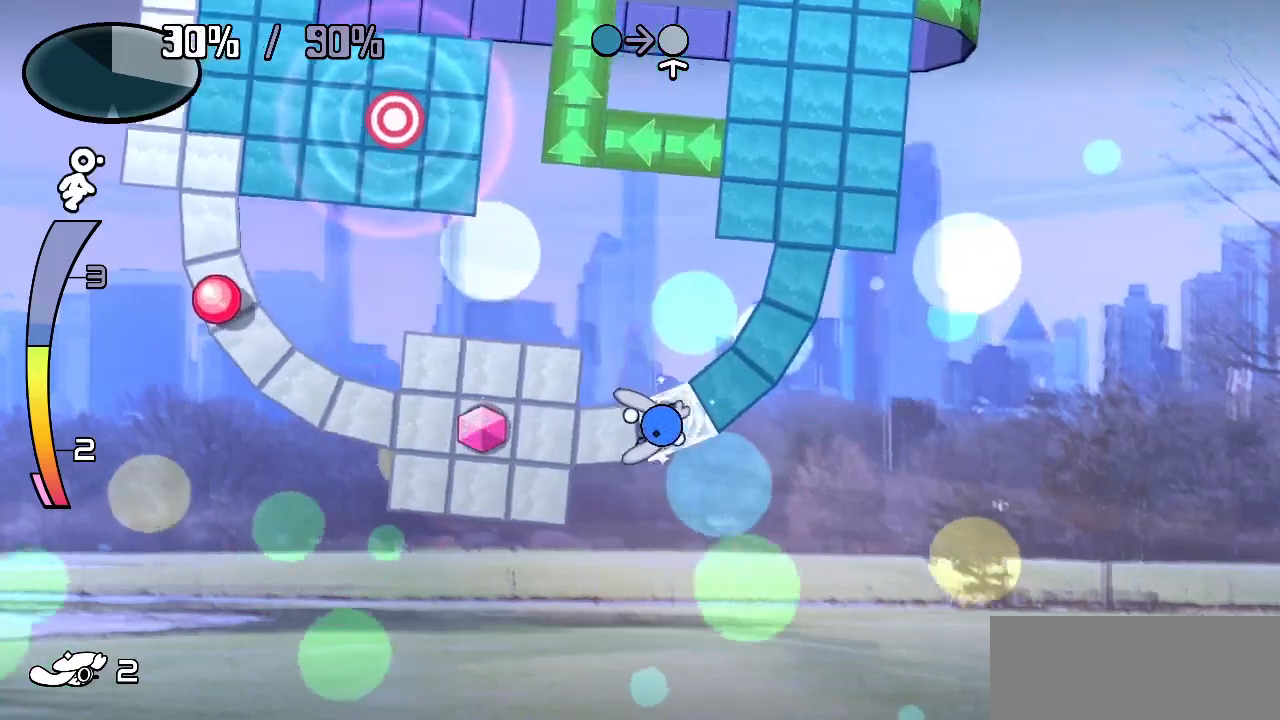
{"keys": ["right"], "events": []}
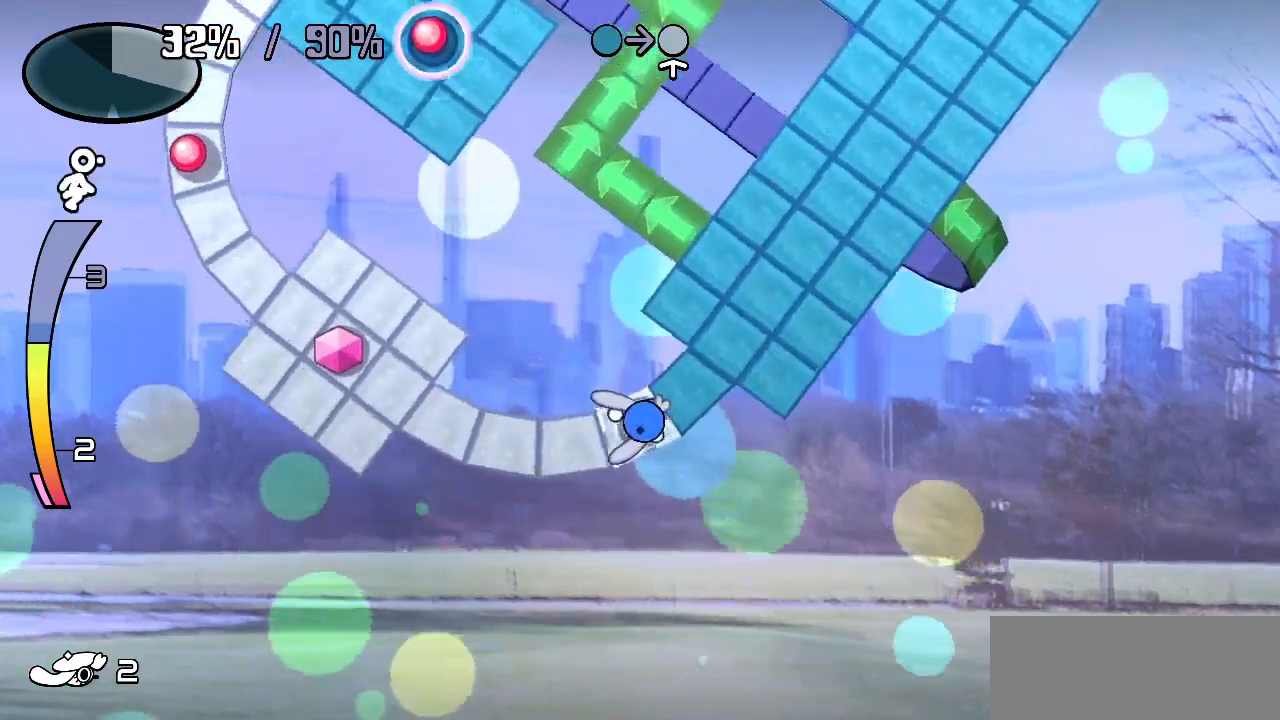
{"keys": ["down"], "events": [[417, "down", "down"], [417, "right", "up"]]}
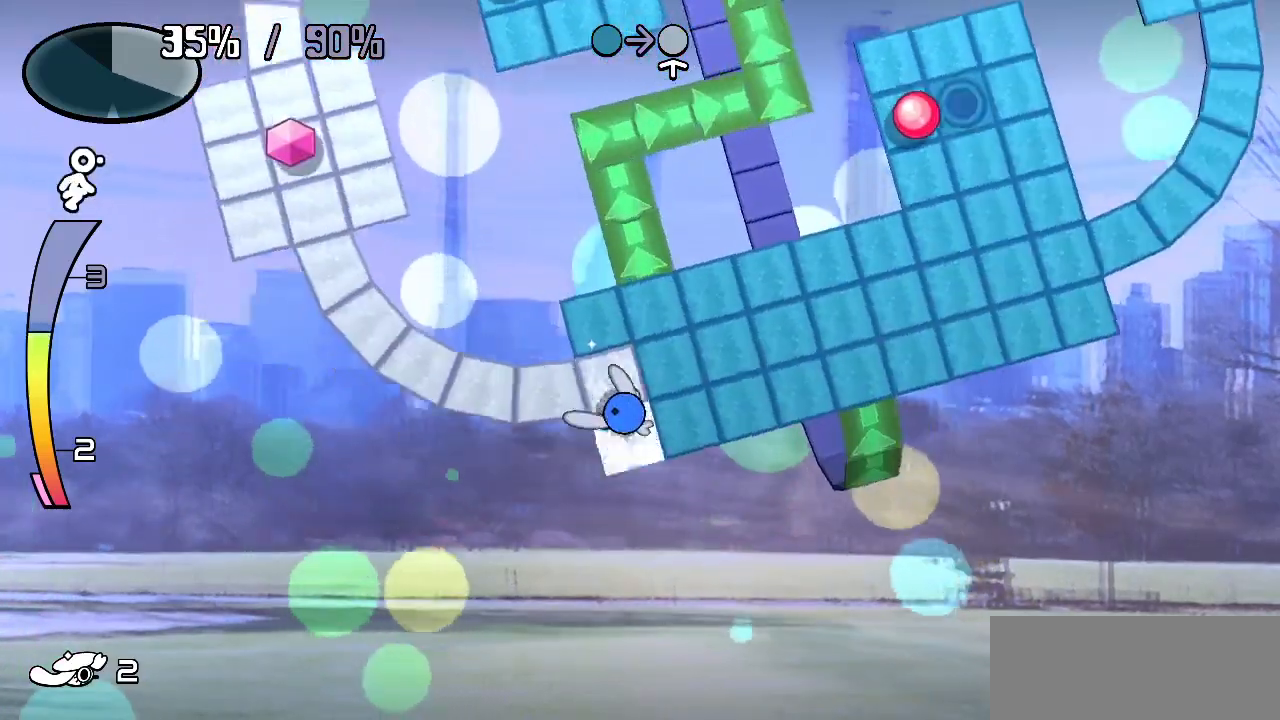
{"keys": ["right"], "events": [[117, "down", "up"], [117, "right", "down"]]}
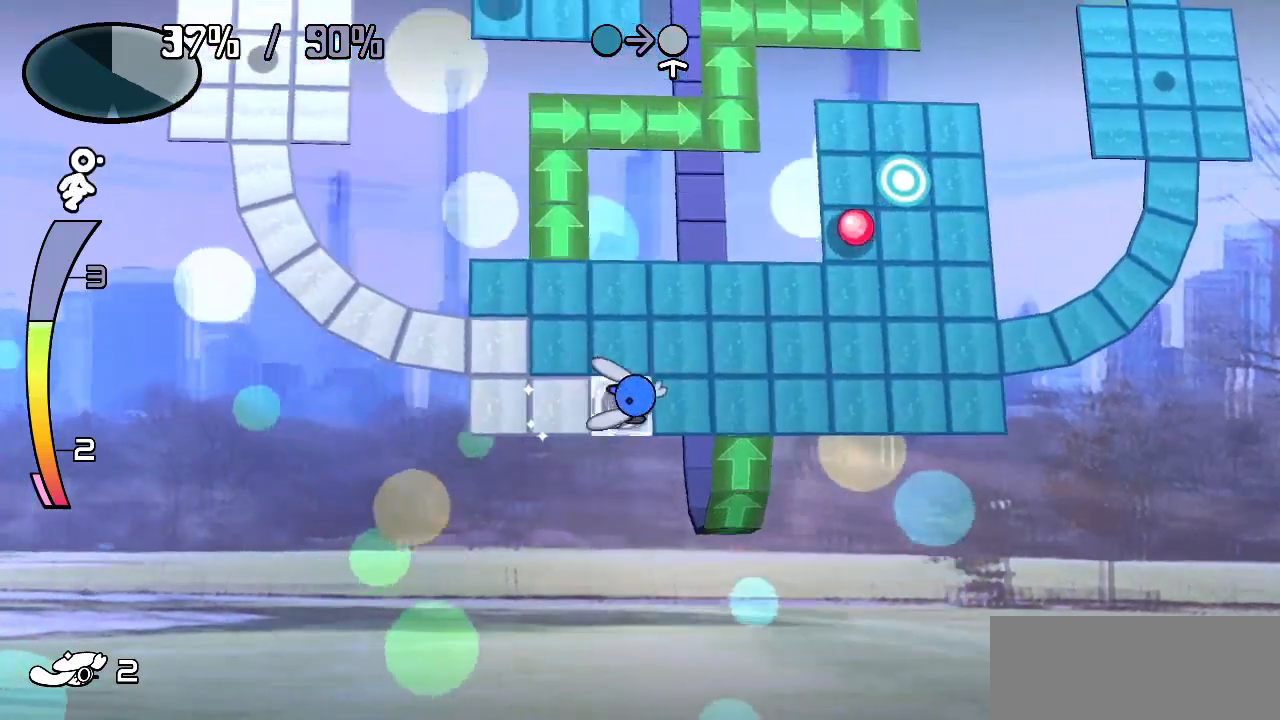
{"keys": ["right"], "events": []}
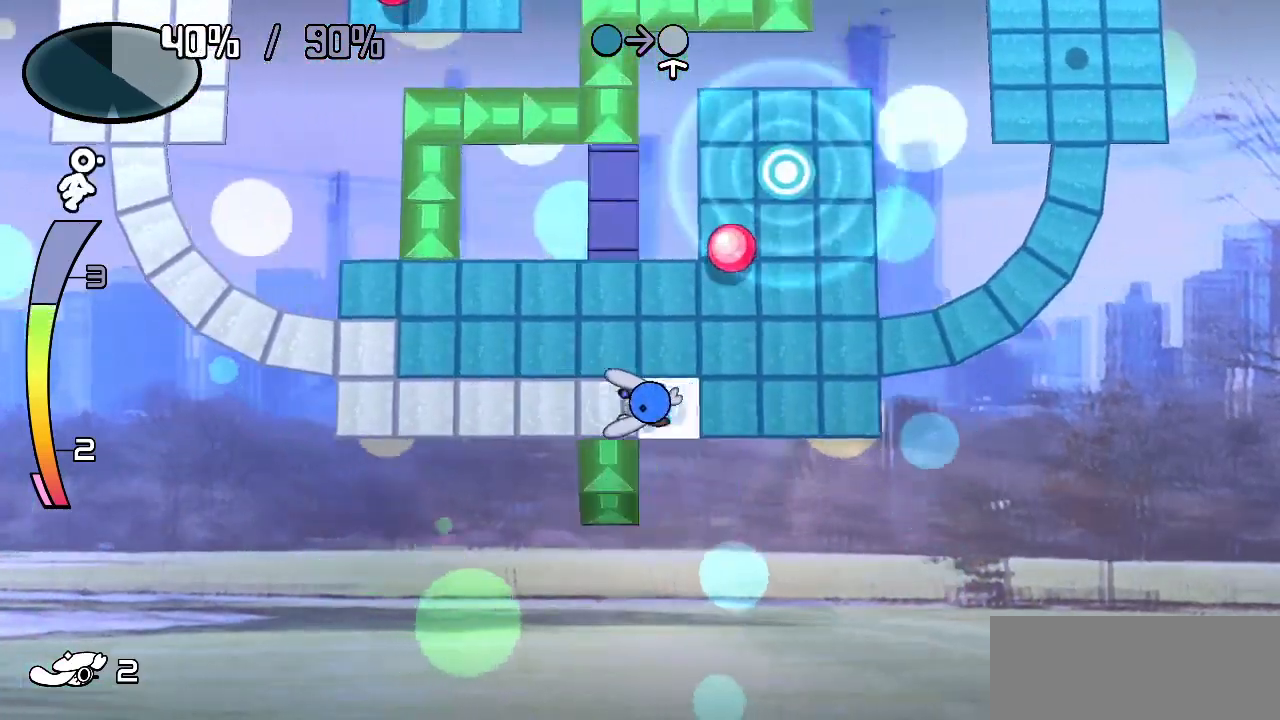
{"keys": ["right"], "events": []}
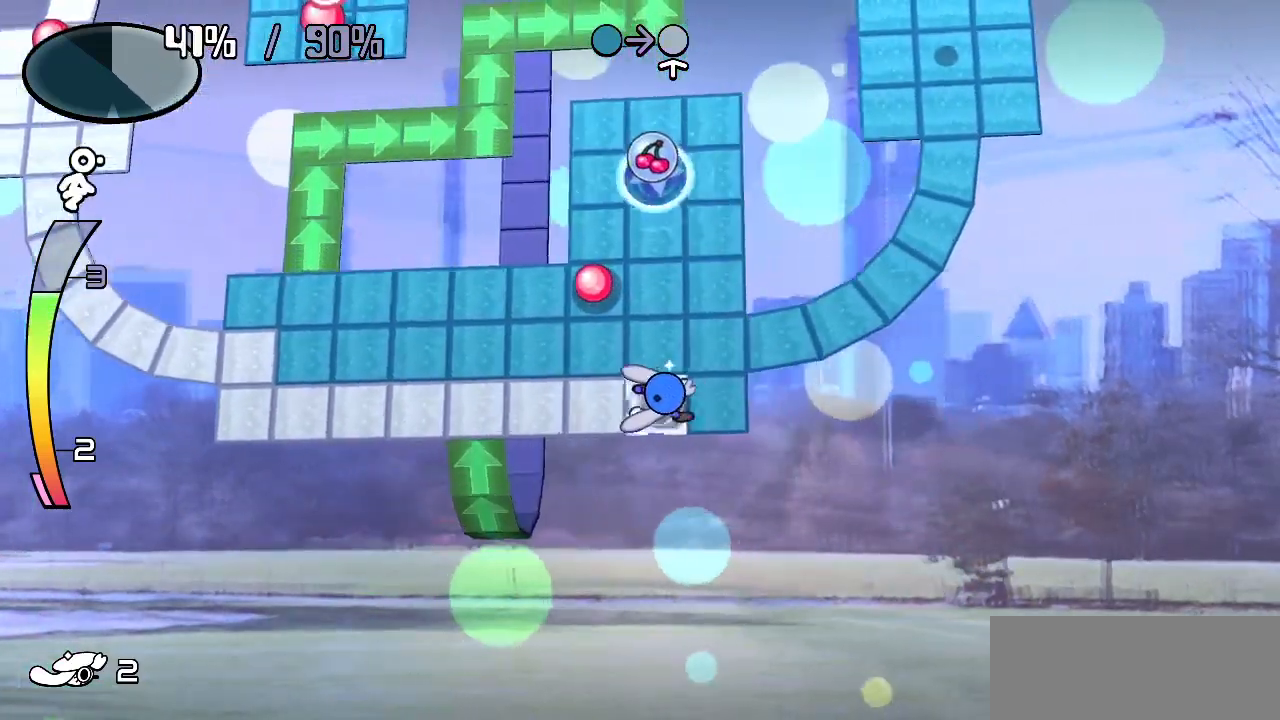
{"keys": ["up"], "events": [[167, "up", "down"], [250, "right", "up"]]}
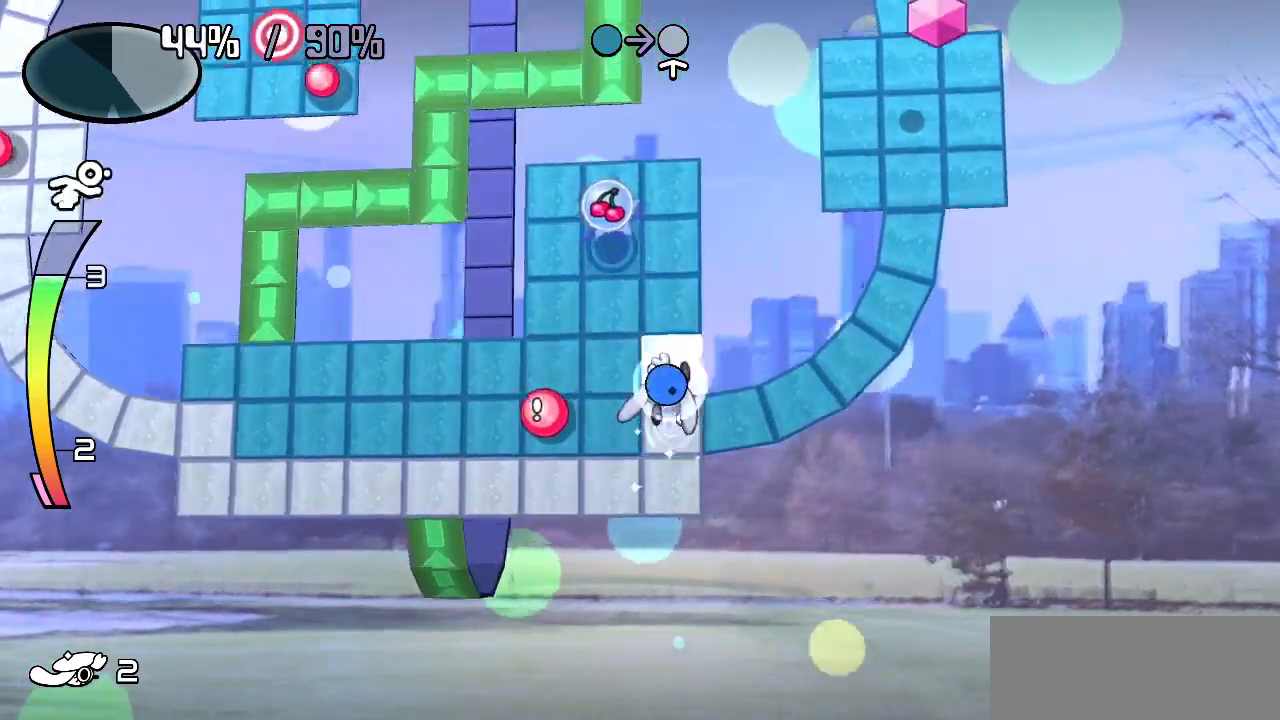
{"keys": ["up"], "events": []}
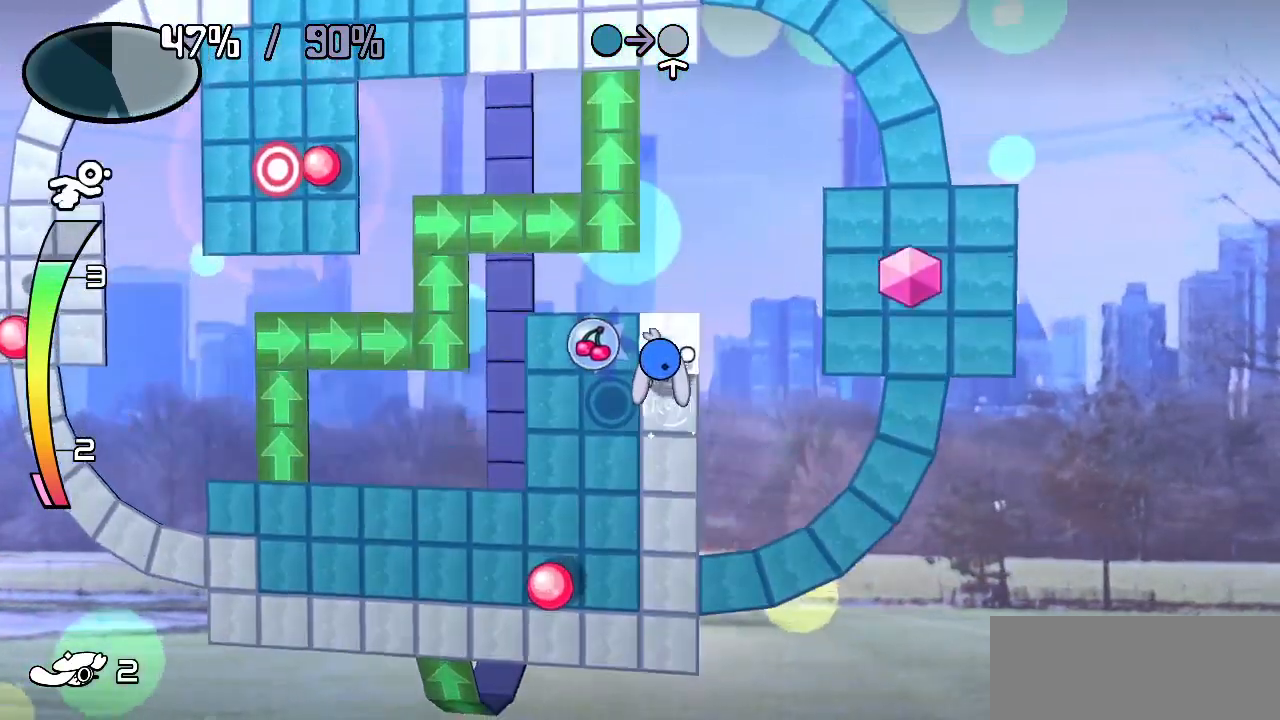
{"keys": ["down", "left"], "events": [[150, "left", "down"], [200, "up", "up"], [467, "down", "down"]]}
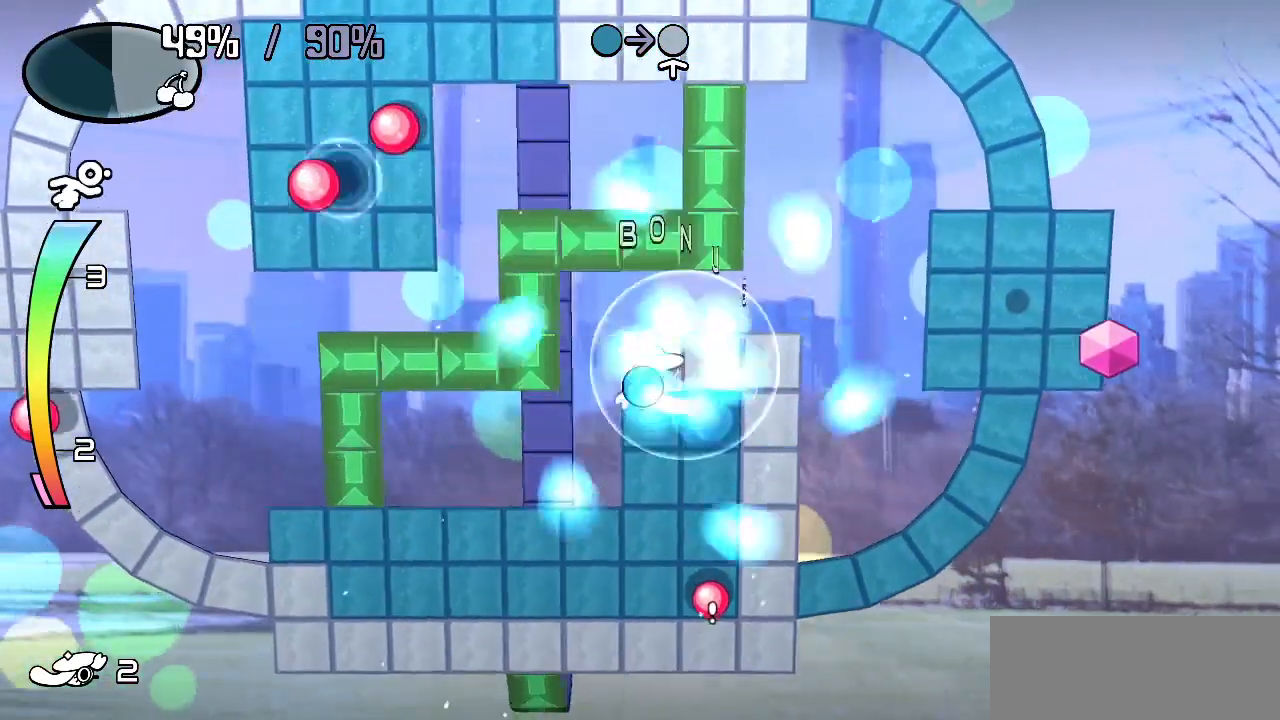
{"keys": ["left"], "events": [[17, "left", "up"], [117, "right", "down"], [167, "down", "up"], [250, "down", "down"], [300, "right", "up"], [383, "left", "down"], [433, "down", "up"]]}
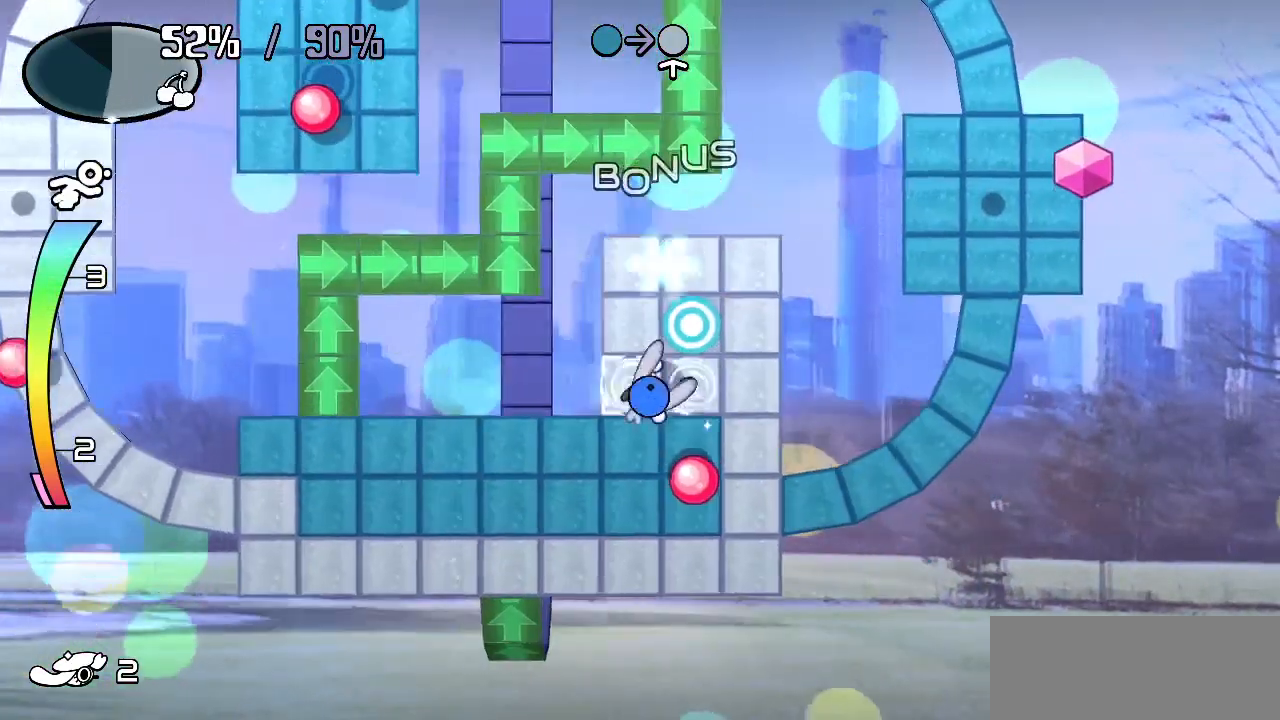
{"keys": ["left"], "events": [[83, "down", "down"], [83, "left", "up"], [167, "left", "down"], [217, "down", "up"]]}
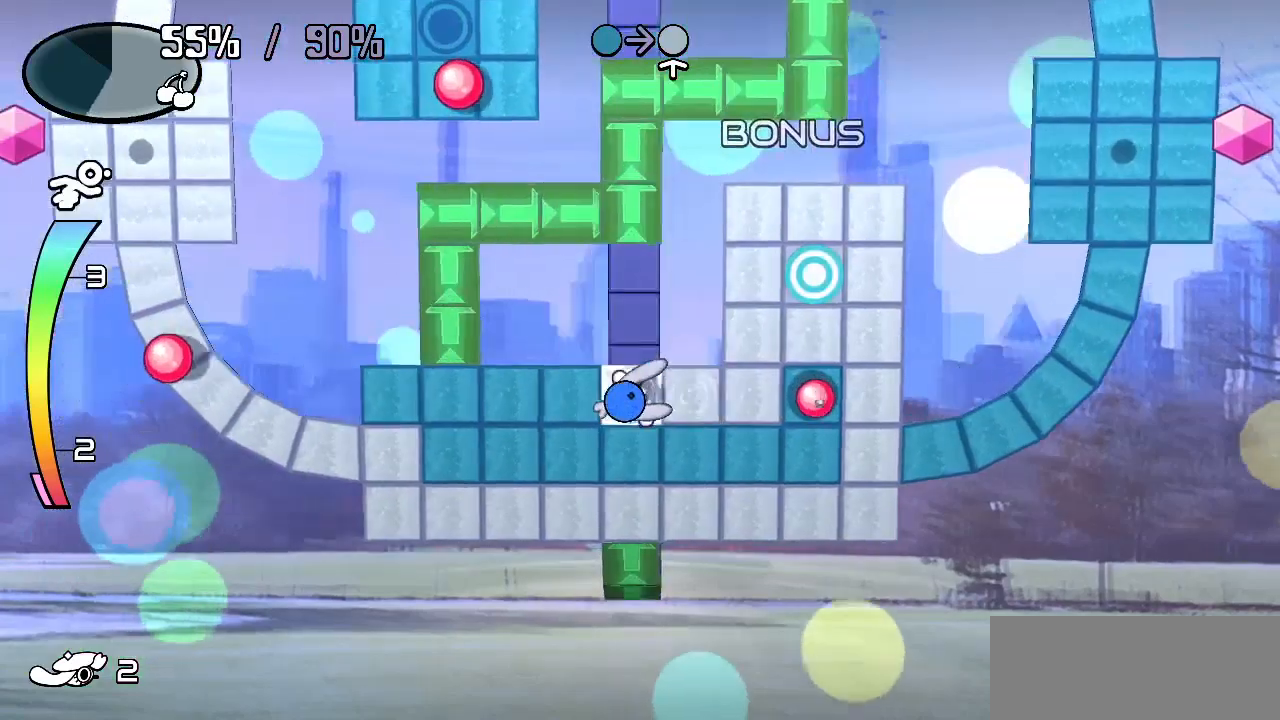
{"keys": ["left"], "events": []}
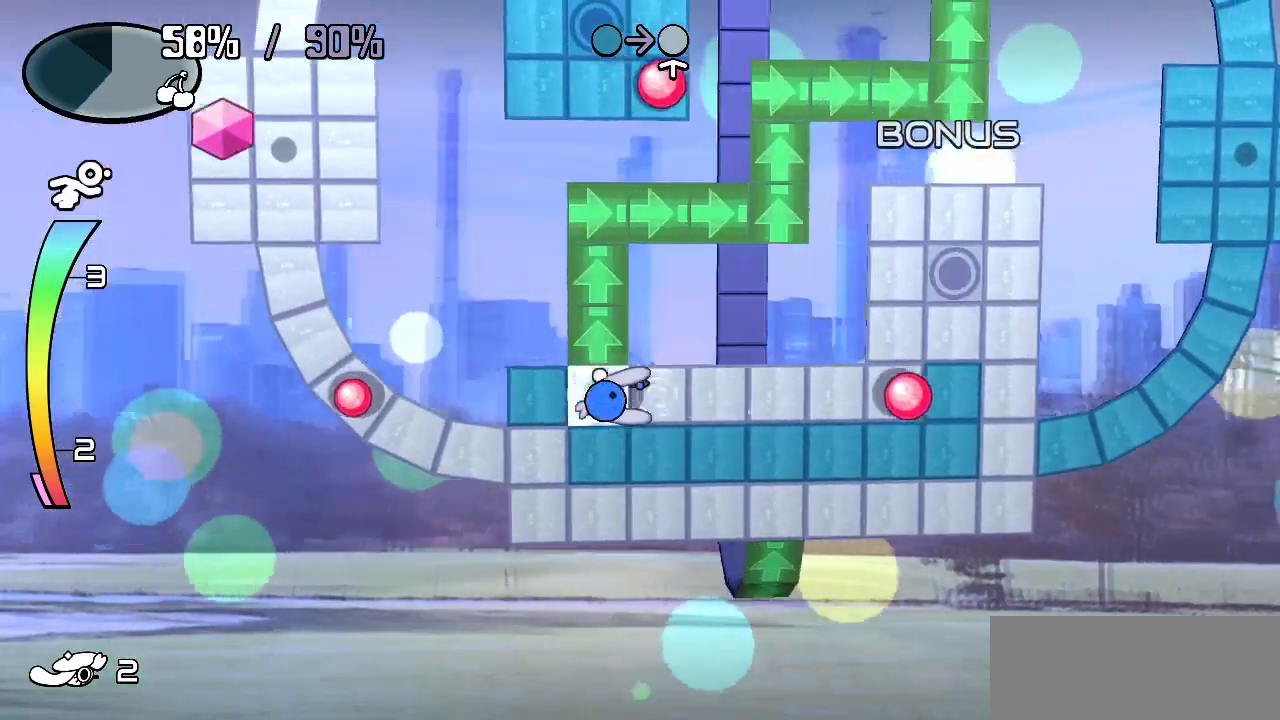
{"keys": ["down", "right", "z"], "events": [[250, "left", "up"], [300, "right", "down"], [300, "z", "down"], [433, "down", "down"]]}
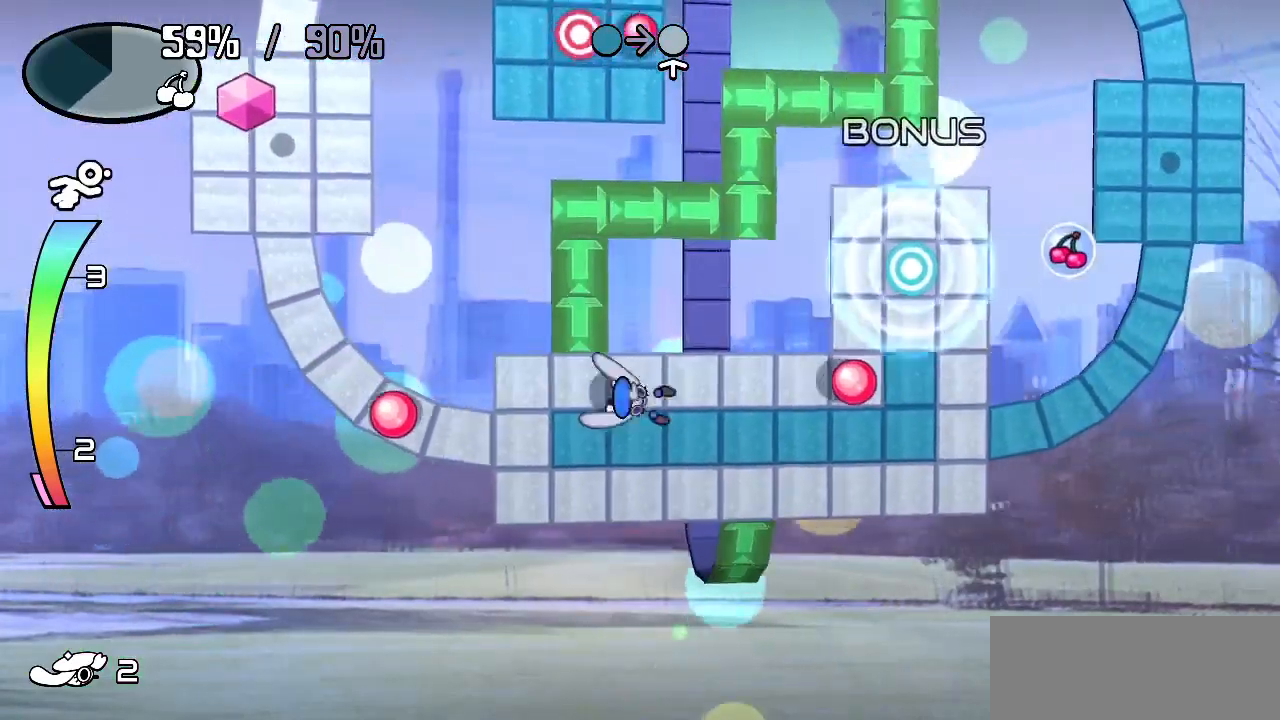
{"keys": ["left"], "events": [[33, "down", "up"], [33, "right", "up"], [133, "z", "up"], [367, "left", "down"]]}
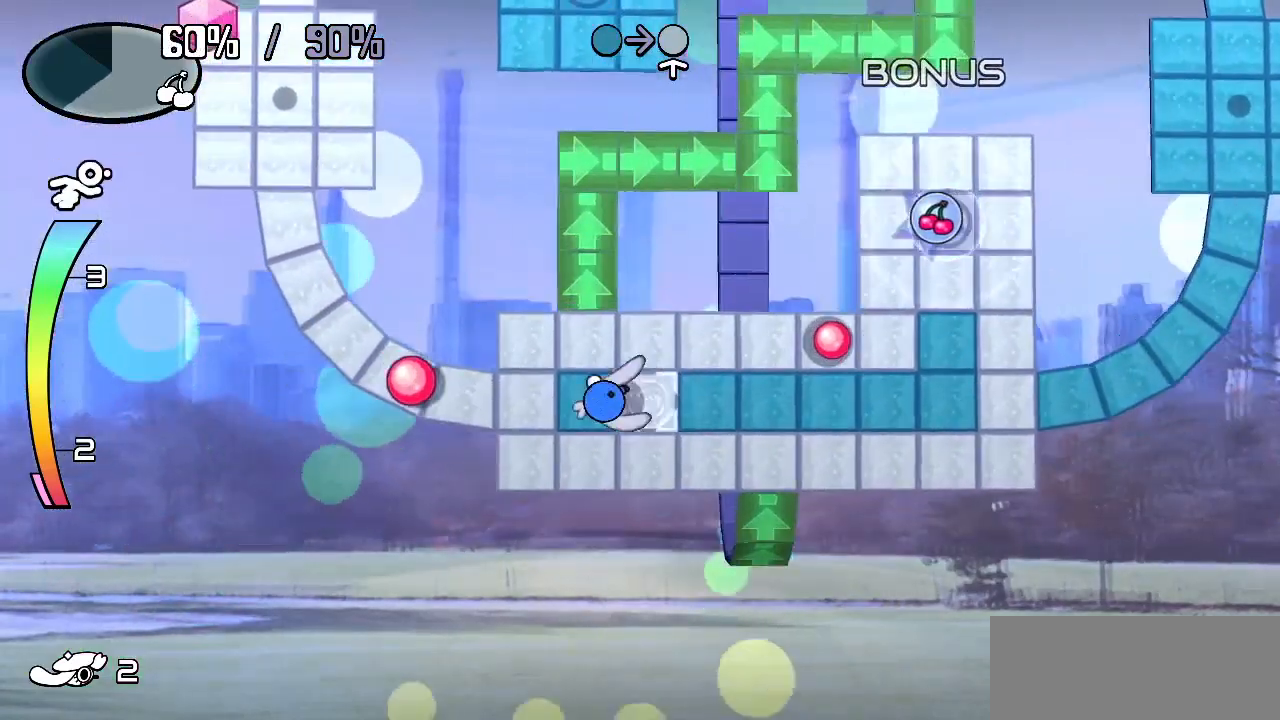
{"keys": [], "events": [[100, "left", "up"], [150, "right", "down"], [183, "z", "down"], [283, "right", "up"], [283, "z", "up"]]}
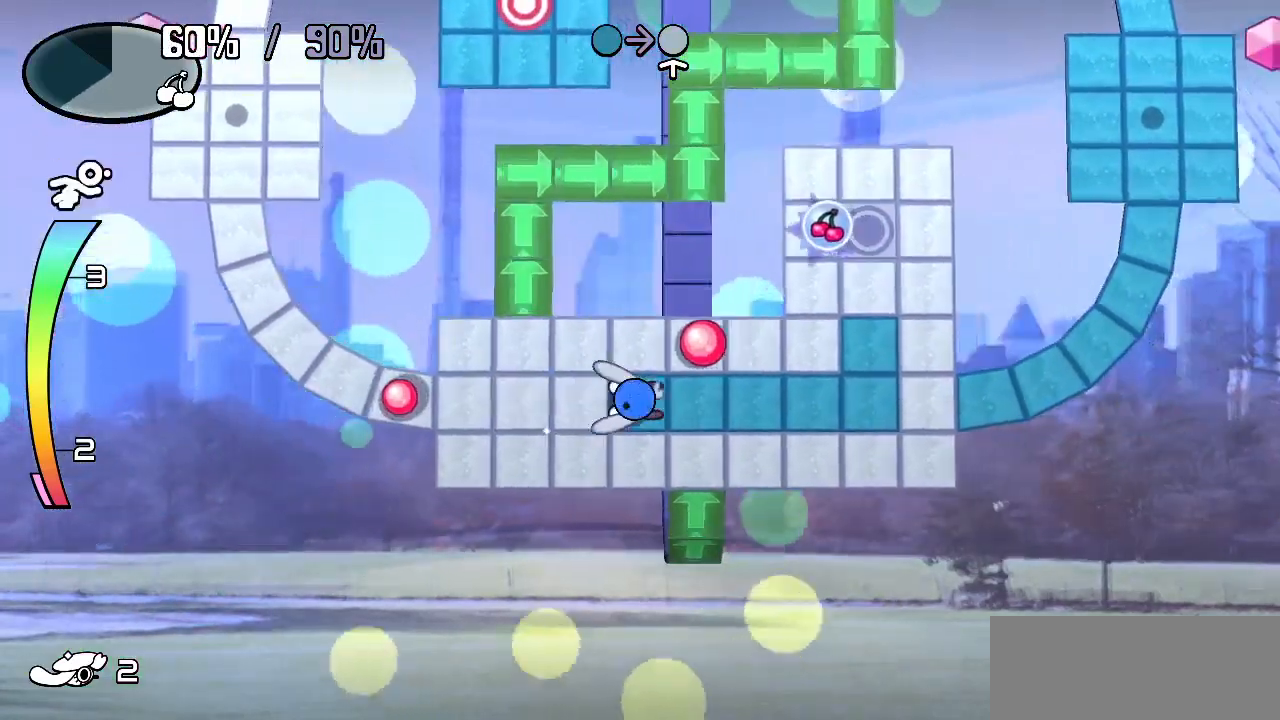
{"keys": ["right"], "events": [[17, "right", "down"]]}
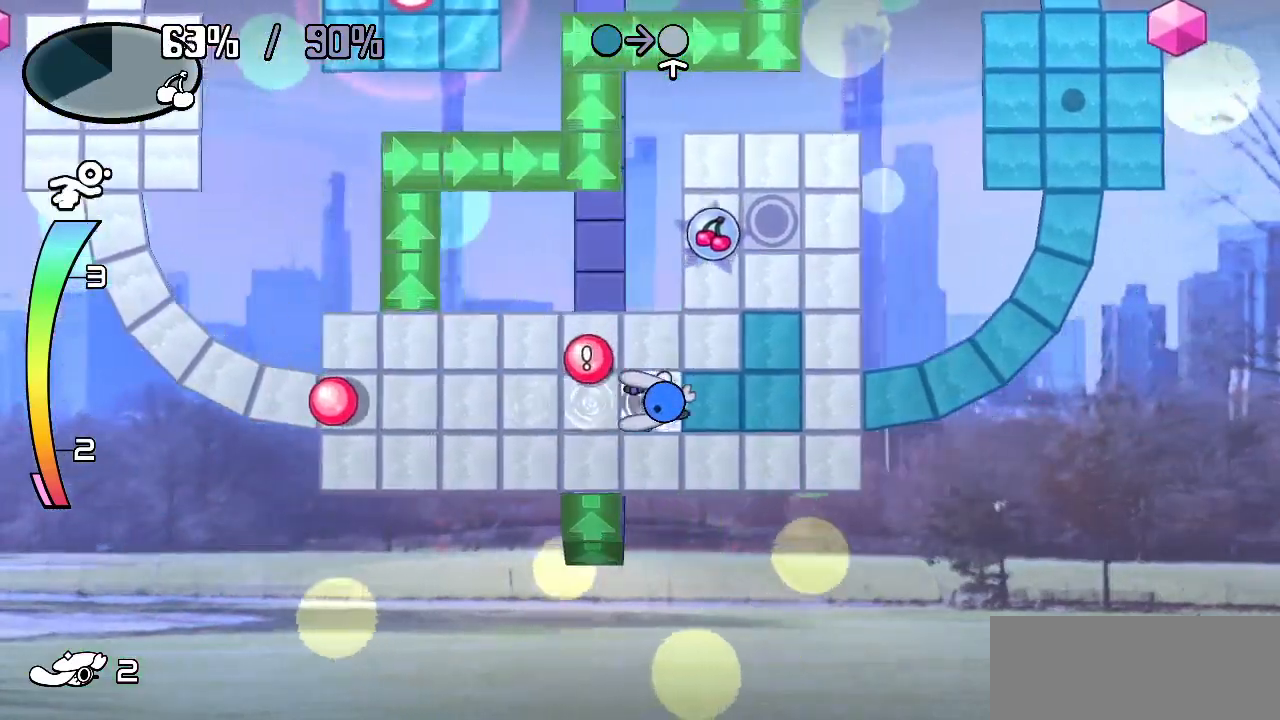
{"keys": ["up"], "events": [[400, "right", "up"], [400, "up", "down"]]}
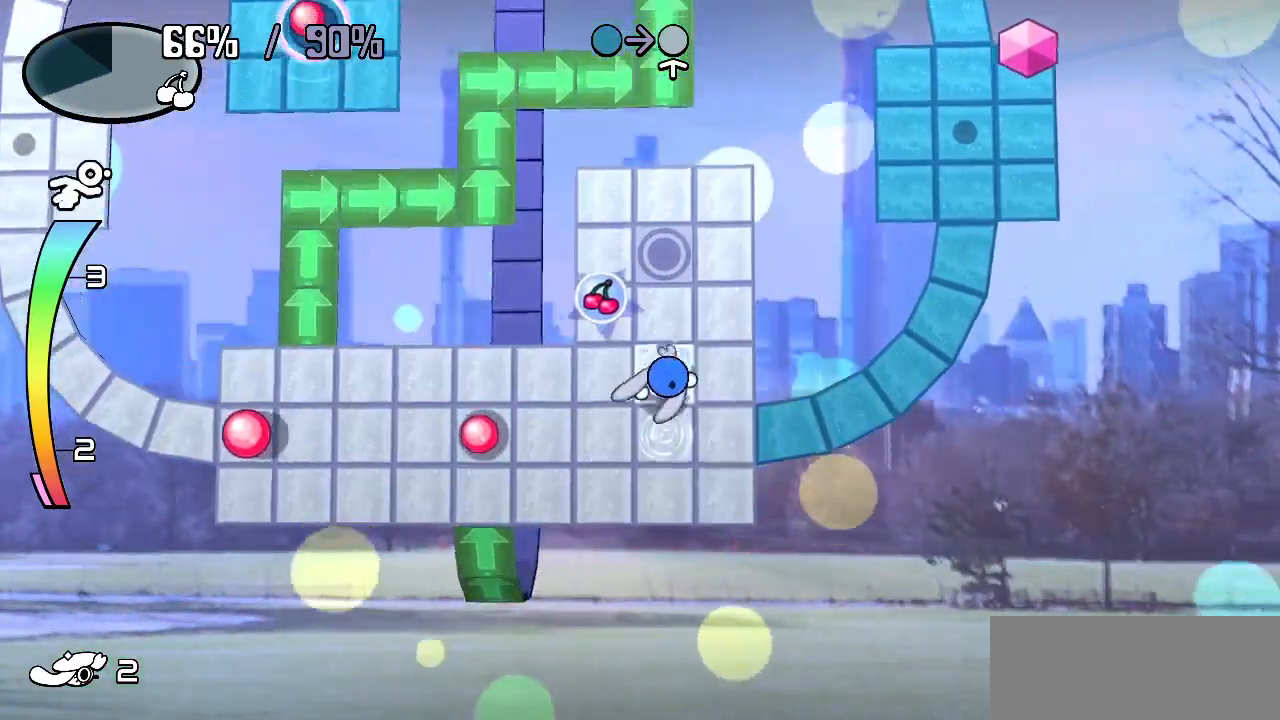
{"keys": ["left", "up"], "events": [[100, "left", "down"], [150, "up", "up"], [183, "left", "up"], [333, "left", "down"], [417, "up", "down"]]}
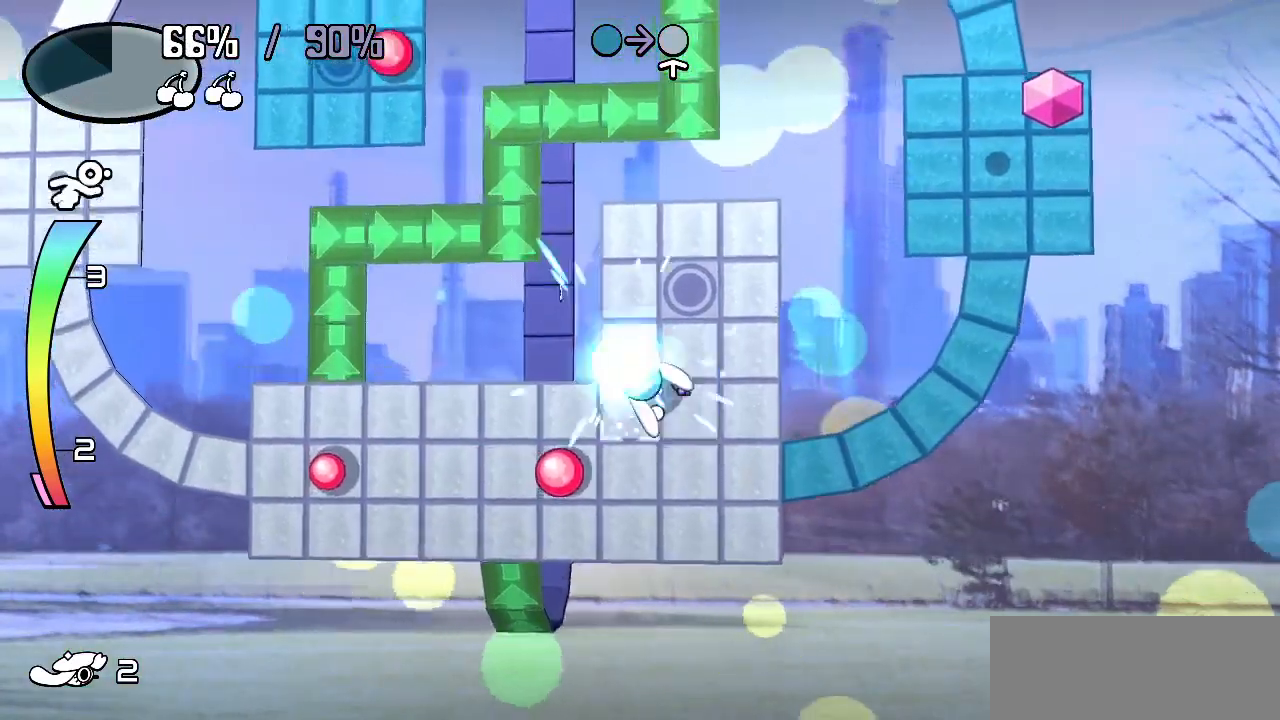
{"keys": ["right"], "events": [[67, "left", "up"], [67, "right", "down"], [67, "up", "up"], [117, "down", "down"], [350, "down", "up"]]}
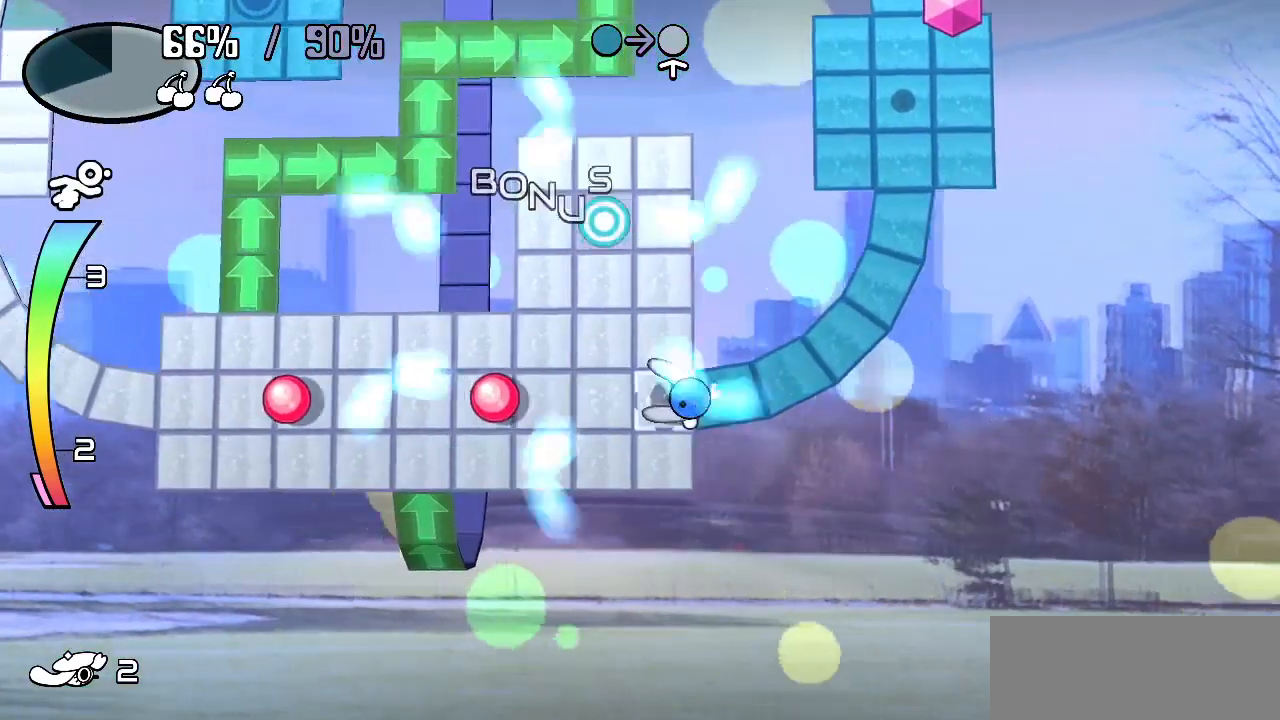
{"keys": ["right"], "events": []}
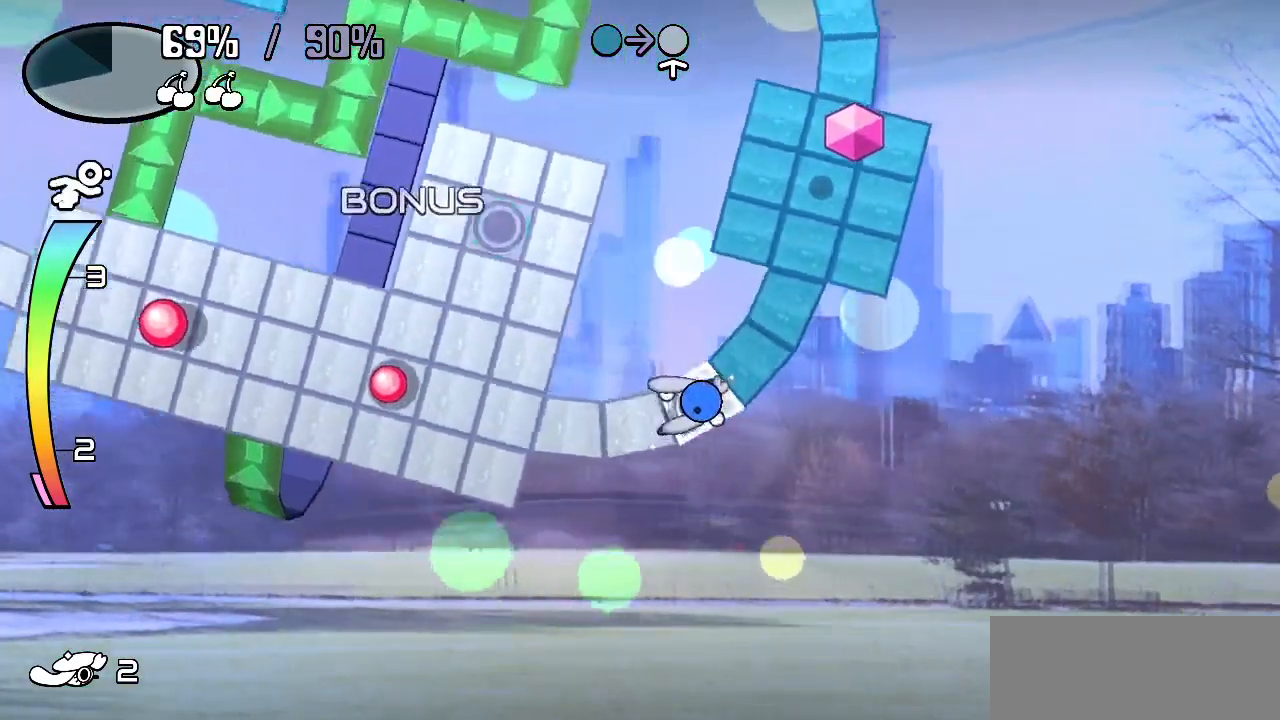
{"keys": ["right"], "events": []}
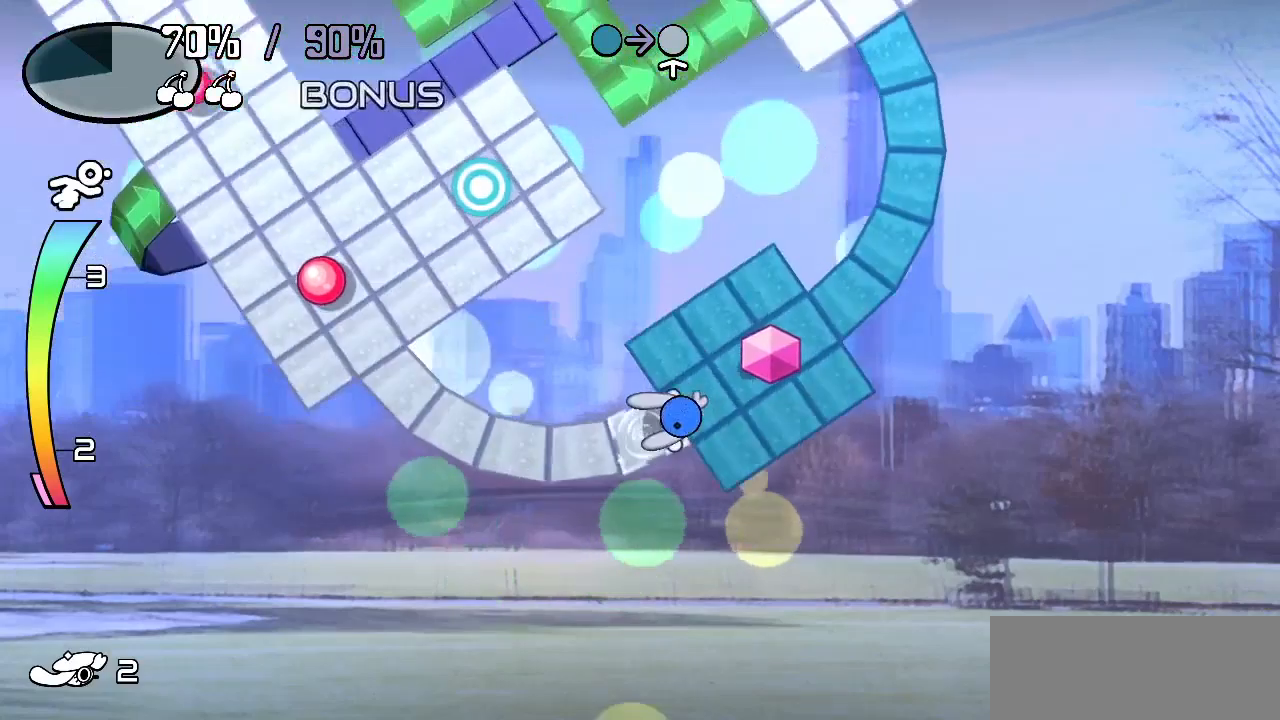
{"keys": ["down", "right"], "events": [[67, "up", "down"], [117, "right", "up"], [300, "right", "down"], [300, "up", "up"], [483, "down", "down"]]}
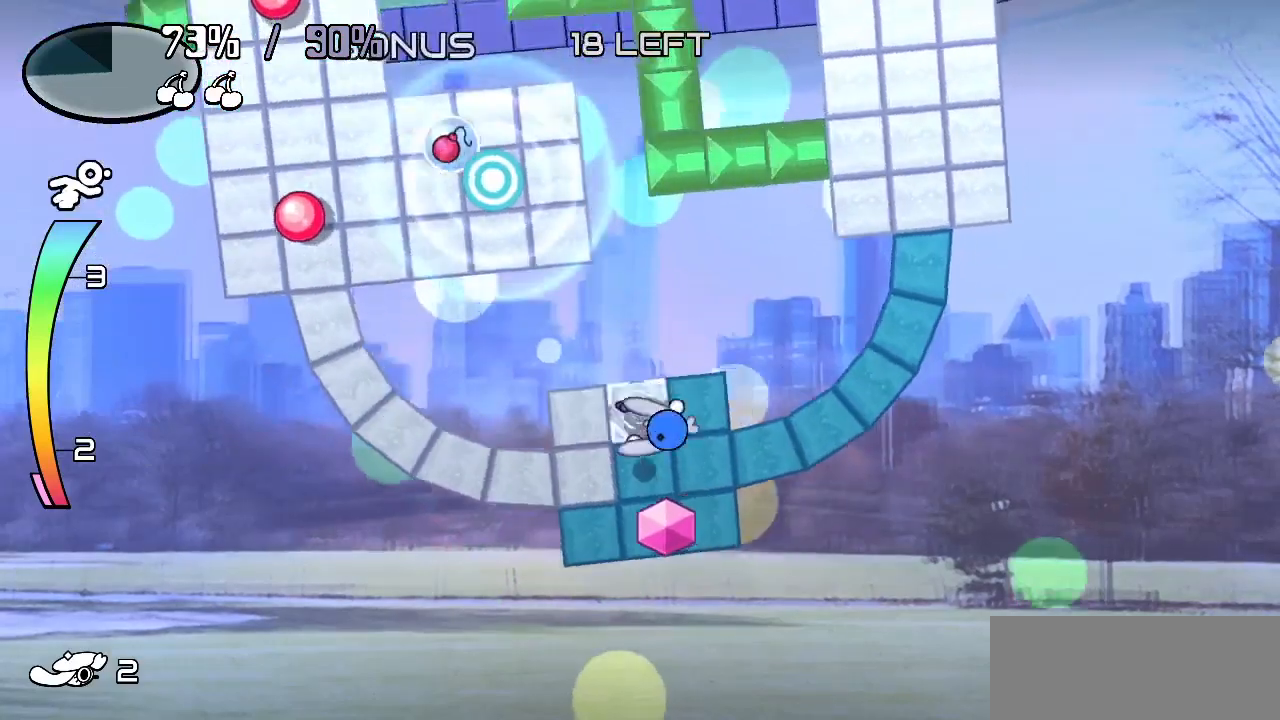
{"keys": ["left"], "events": [[33, "right", "up"], [317, "left", "down"], [367, "down", "up"]]}